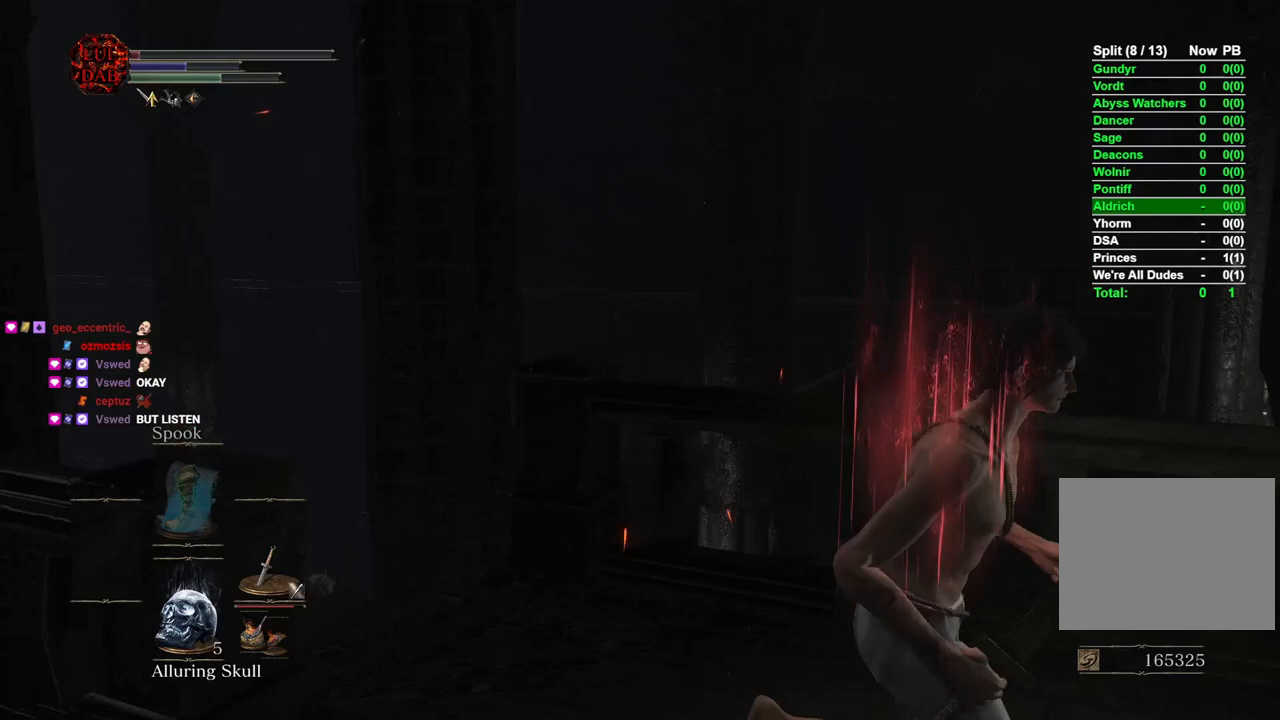
Gameplay with a controller (PlayStation layout); each line is a JSON object with the inputs held at the frame after it. "events" lists button and stick changes between this image and that frame as [ms after this image, input, new state], when the widget could be followed in between.
{"buttons": [], "left_stick": "center", "right_stick": "right", "events": [[100, "left_stick", "down-left"], [117, "right_stick", "center"], [267, "right_stick", "right"], [333, "left_stick", "center"]]}
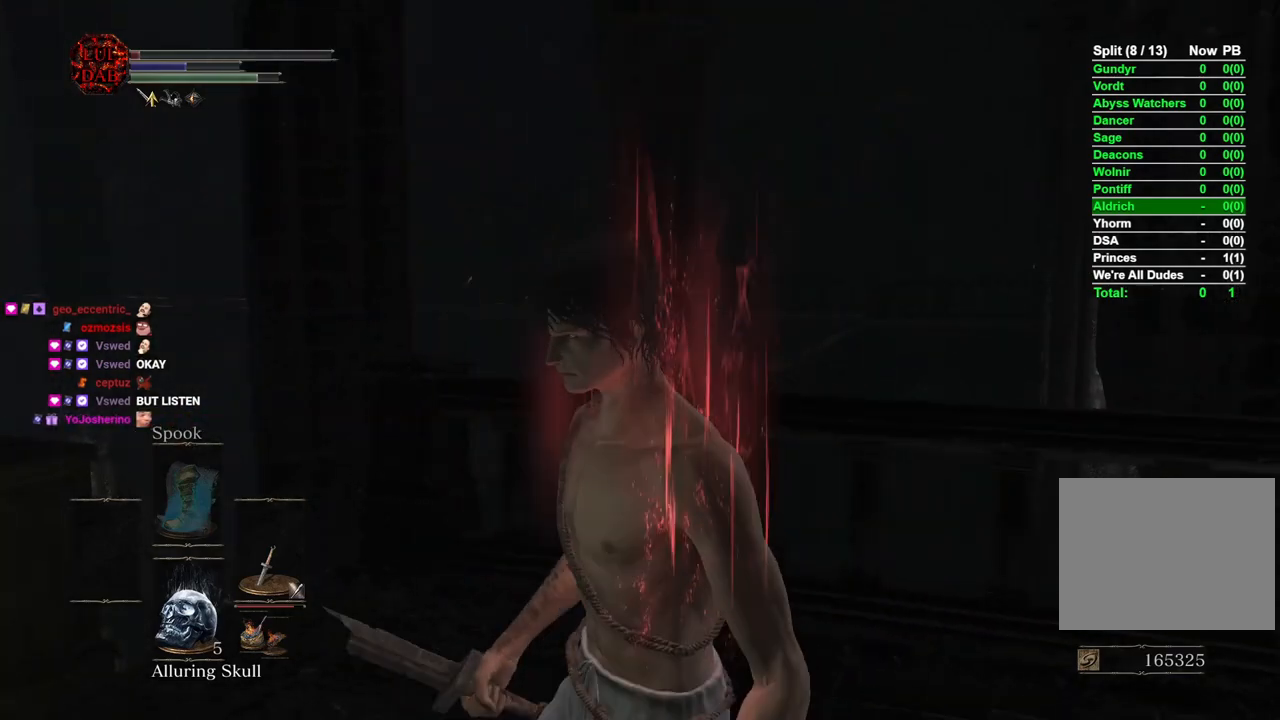
{"buttons": [], "left_stick": "center", "right_stick": "center", "events": [[50, "left_stick", "right"], [283, "right_stick", "center"], [367, "right_stick", "right"], [467, "left_stick", "center"], [500, "right_stick", "center"]]}
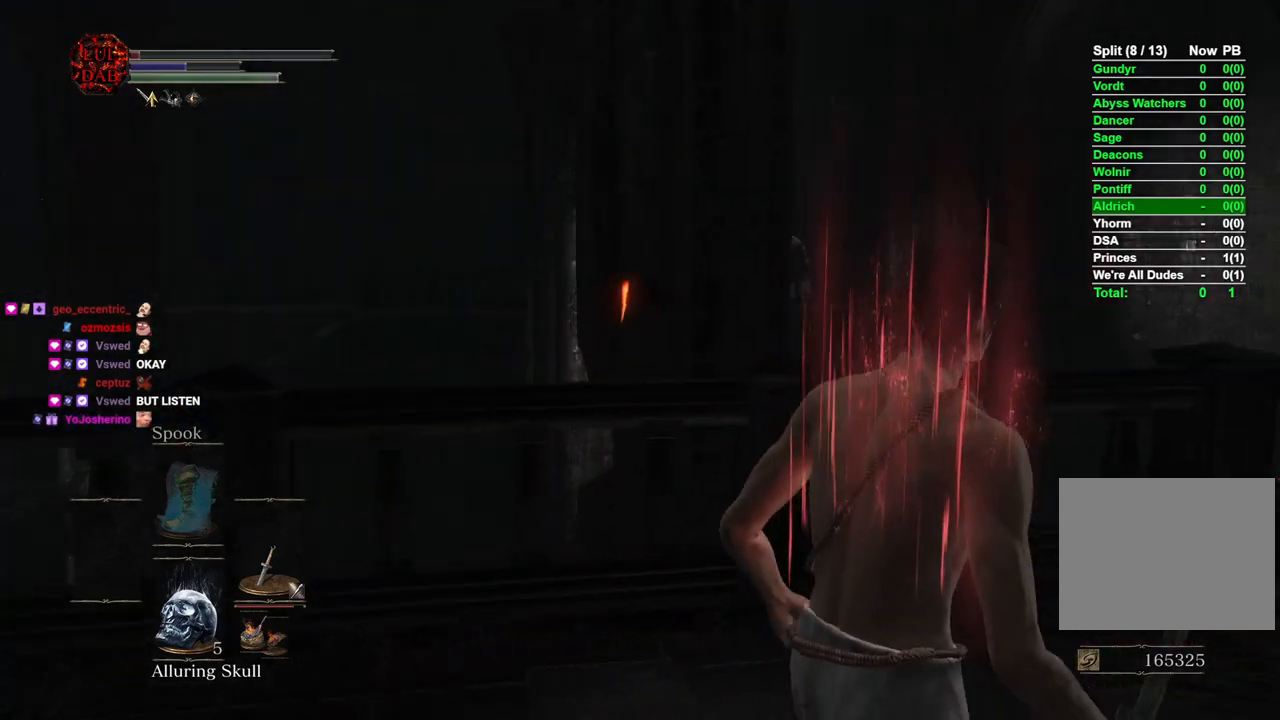
{"buttons": [], "left_stick": "left", "right_stick": "right", "events": [[233, "left_stick", "left"], [483, "right_stick", "right"]]}
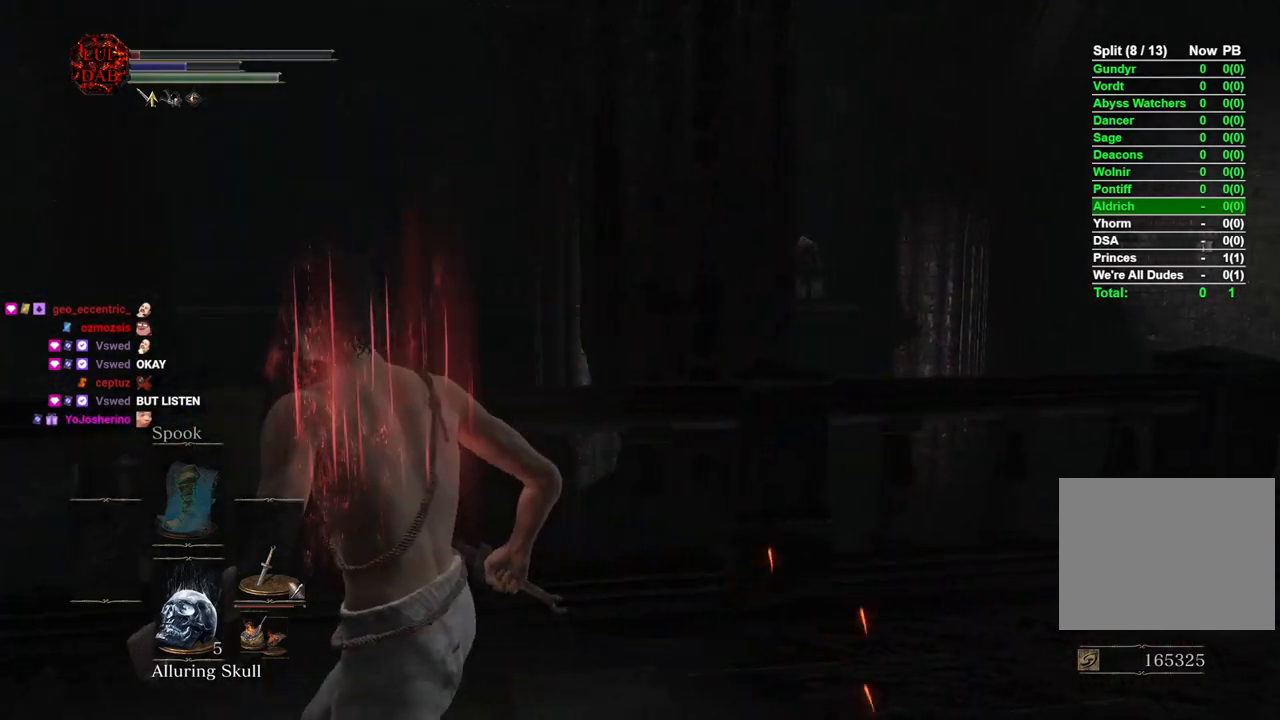
{"buttons": [], "left_stick": "down", "right_stick": "center", "events": [[33, "left_stick", "center"], [117, "right_stick", "center"], [400, "left_stick", "down"]]}
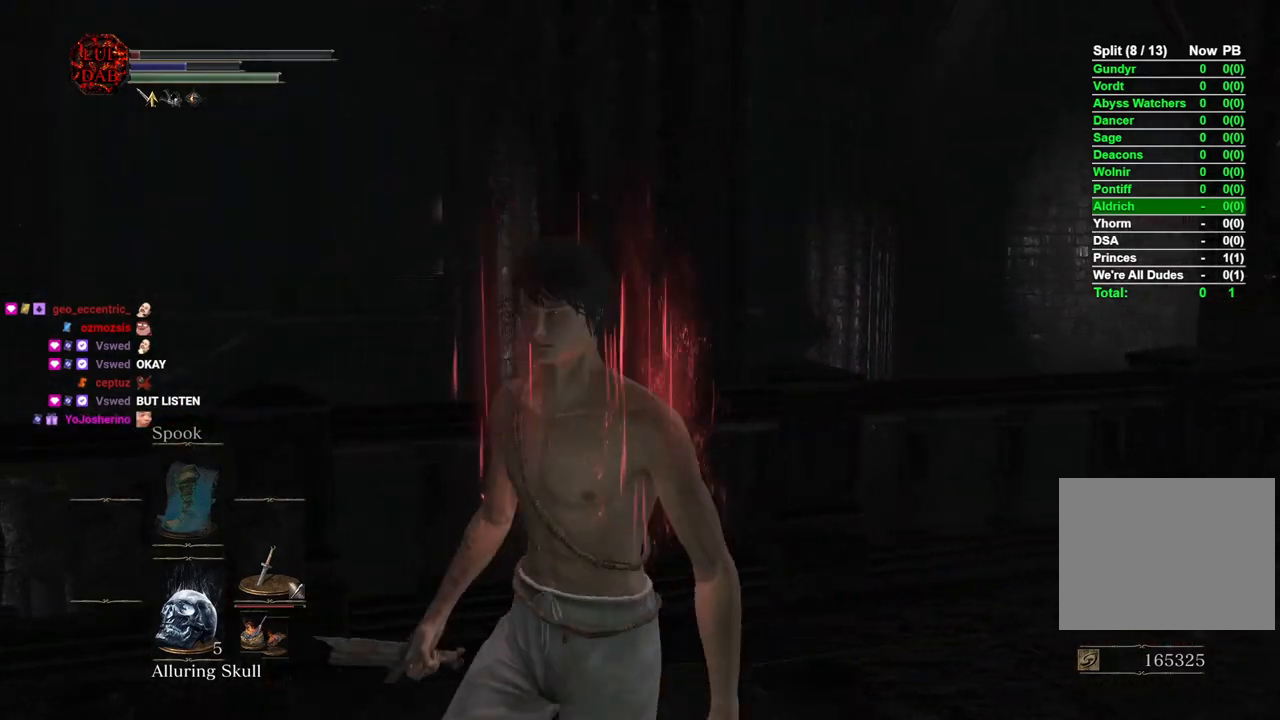
{"buttons": [], "left_stick": "center", "right_stick": "center", "events": [[33, "left_stick", "center"], [267, "left_stick", "right"], [383, "left_stick", "center"]]}
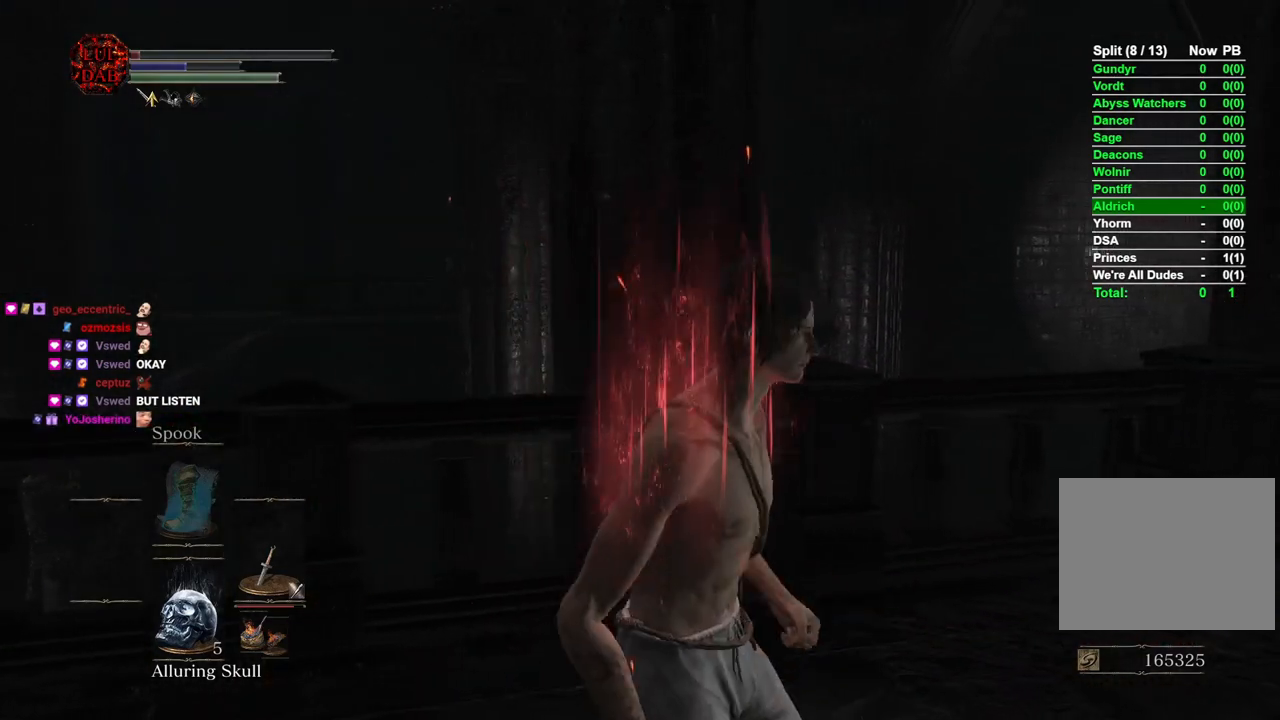
{"buttons": [], "left_stick": "up", "right_stick": "center", "events": [[433, "left_stick", "up"]]}
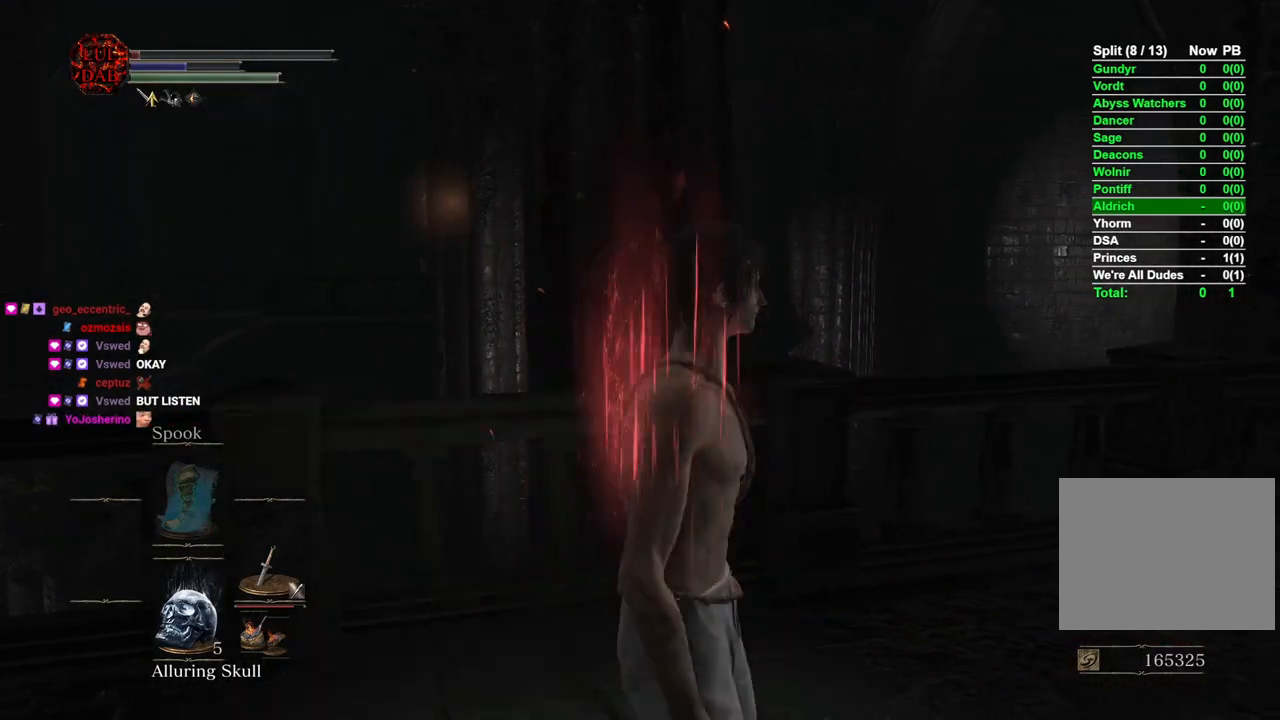
{"buttons": [], "left_stick": "center", "right_stick": "center", "events": [[17, "left_stick", "center"]]}
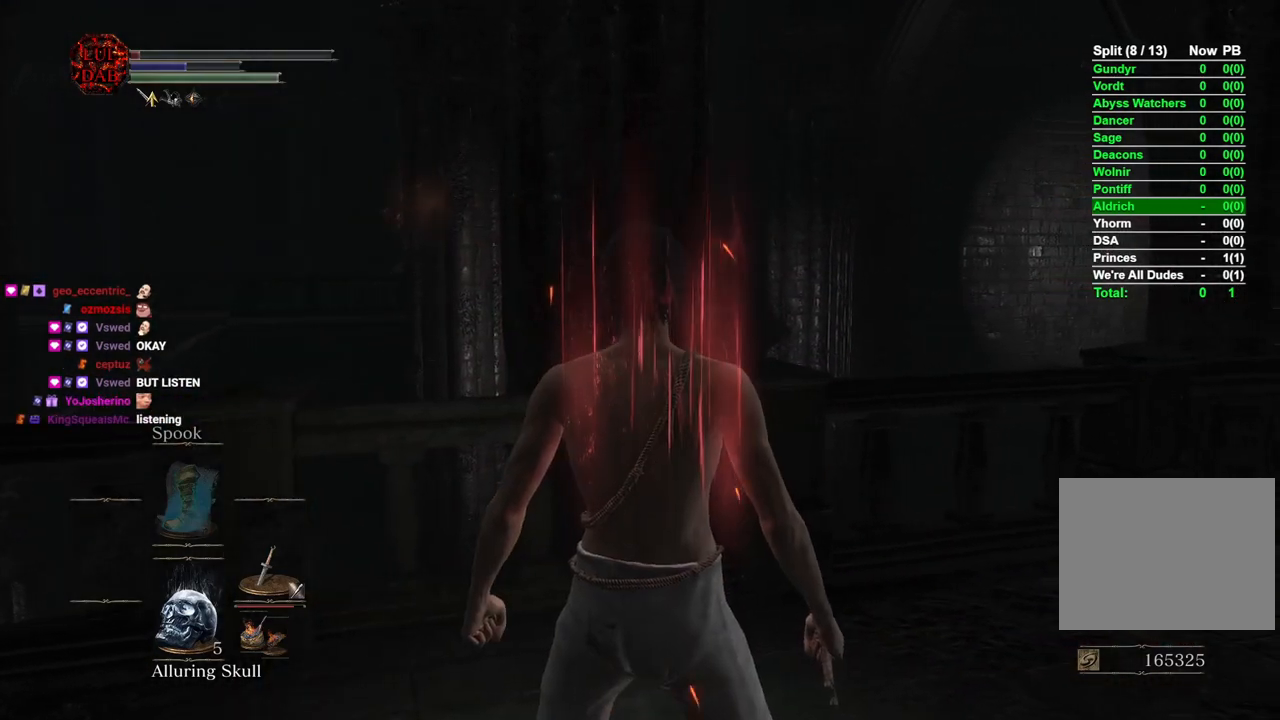
{"buttons": [], "left_stick": "center", "right_stick": "center", "events": []}
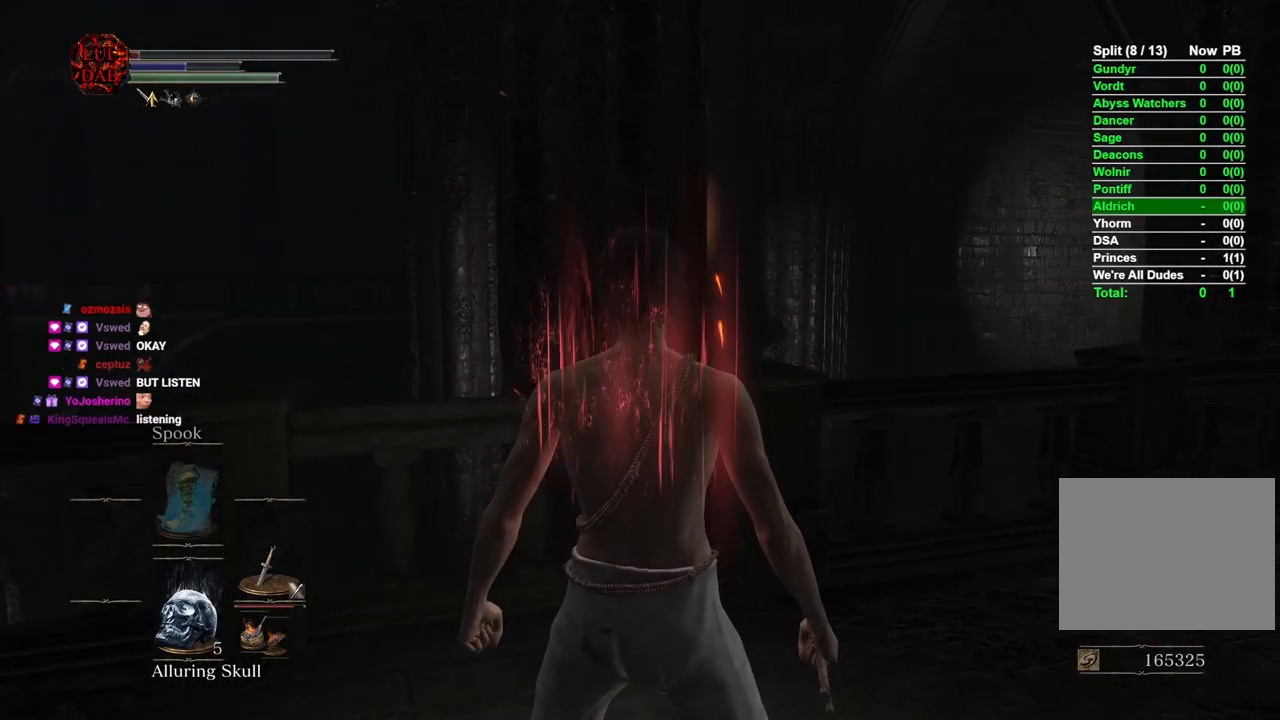
{"buttons": [], "left_stick": "center", "right_stick": "center", "events": []}
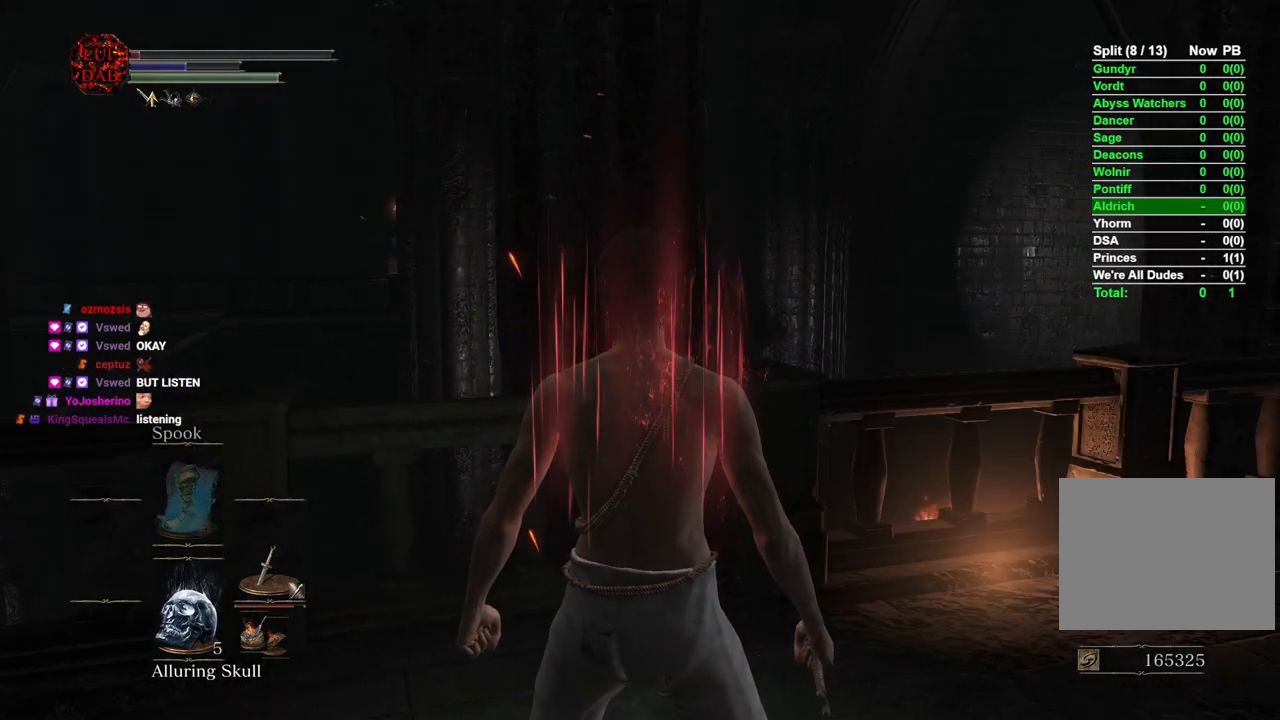
{"buttons": [], "left_stick": "center", "right_stick": "center", "events": []}
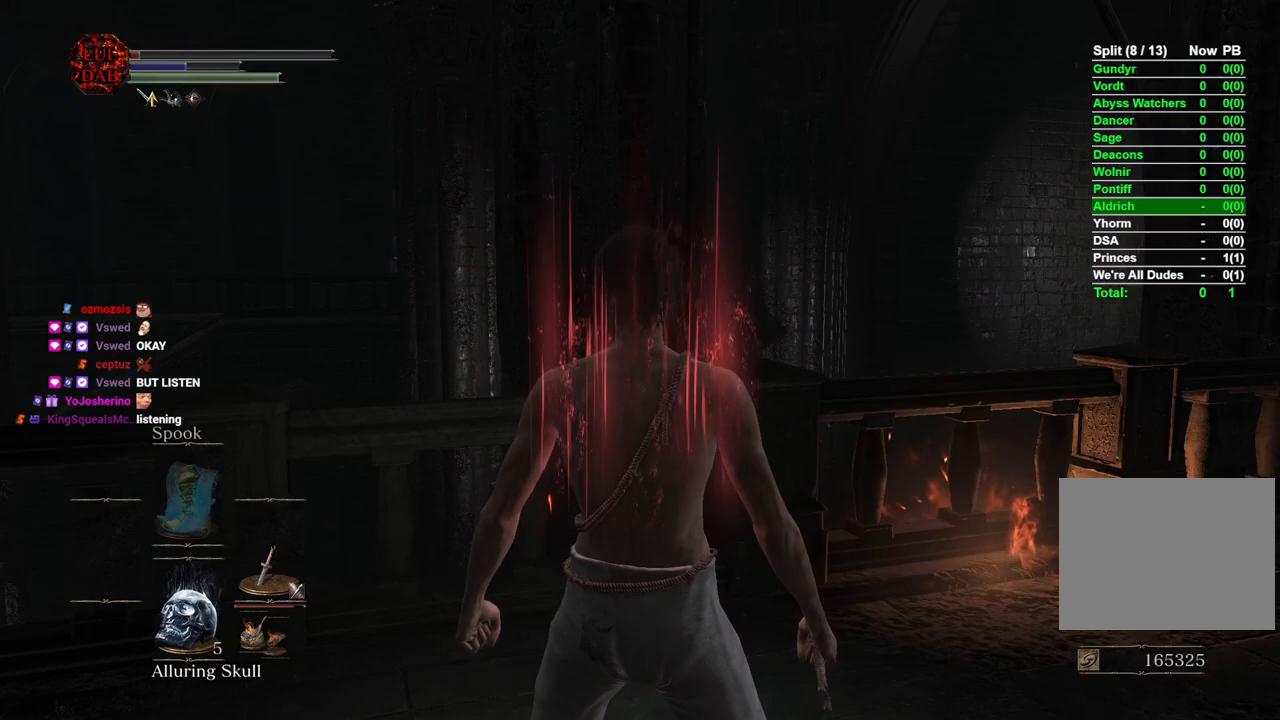
{"buttons": [], "left_stick": "center", "right_stick": "center", "events": []}
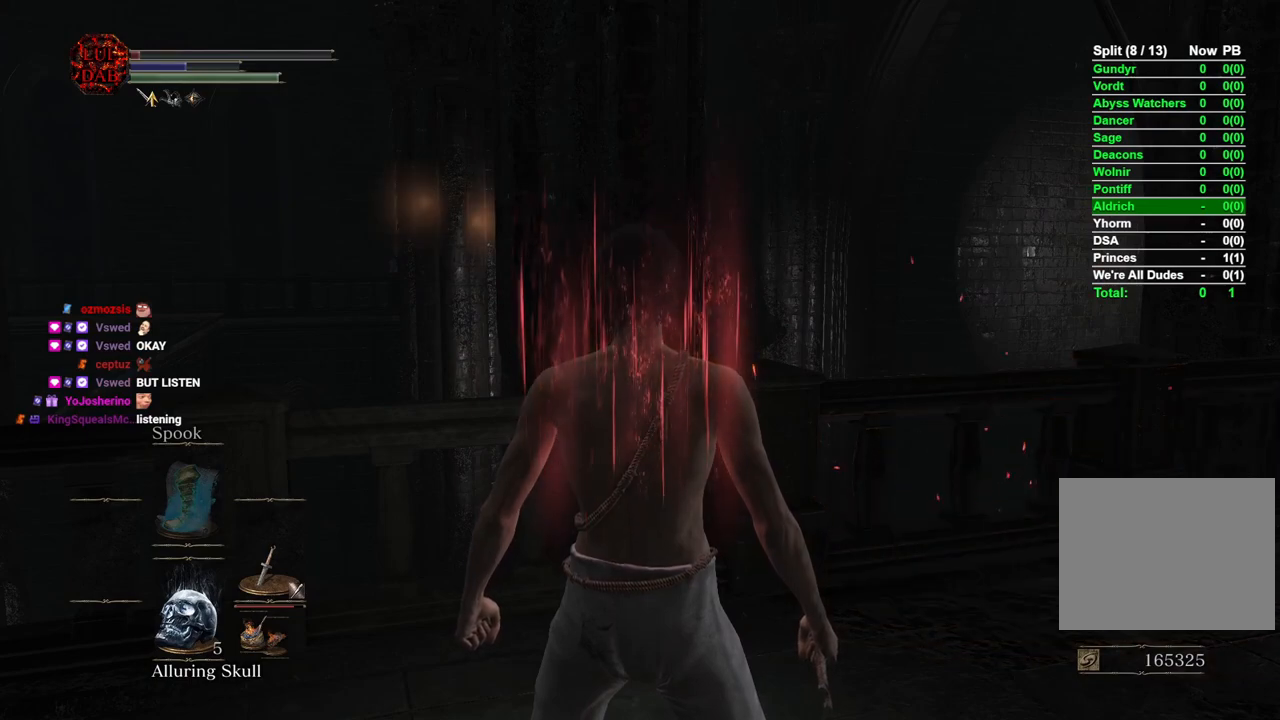
{"buttons": [], "left_stick": "center", "right_stick": "center", "events": []}
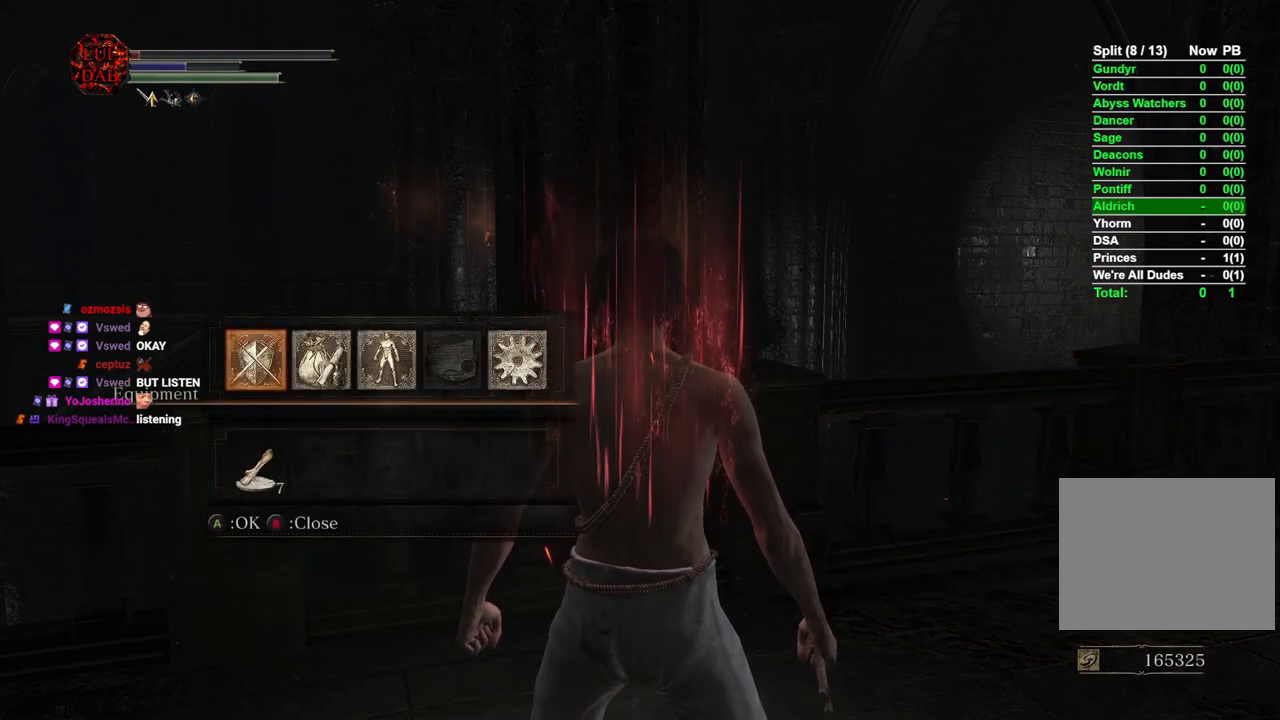
{"buttons": [], "left_stick": "center", "right_stick": "center", "events": [[167, "CROSS", "down"], [283, "CROSS", "up"]]}
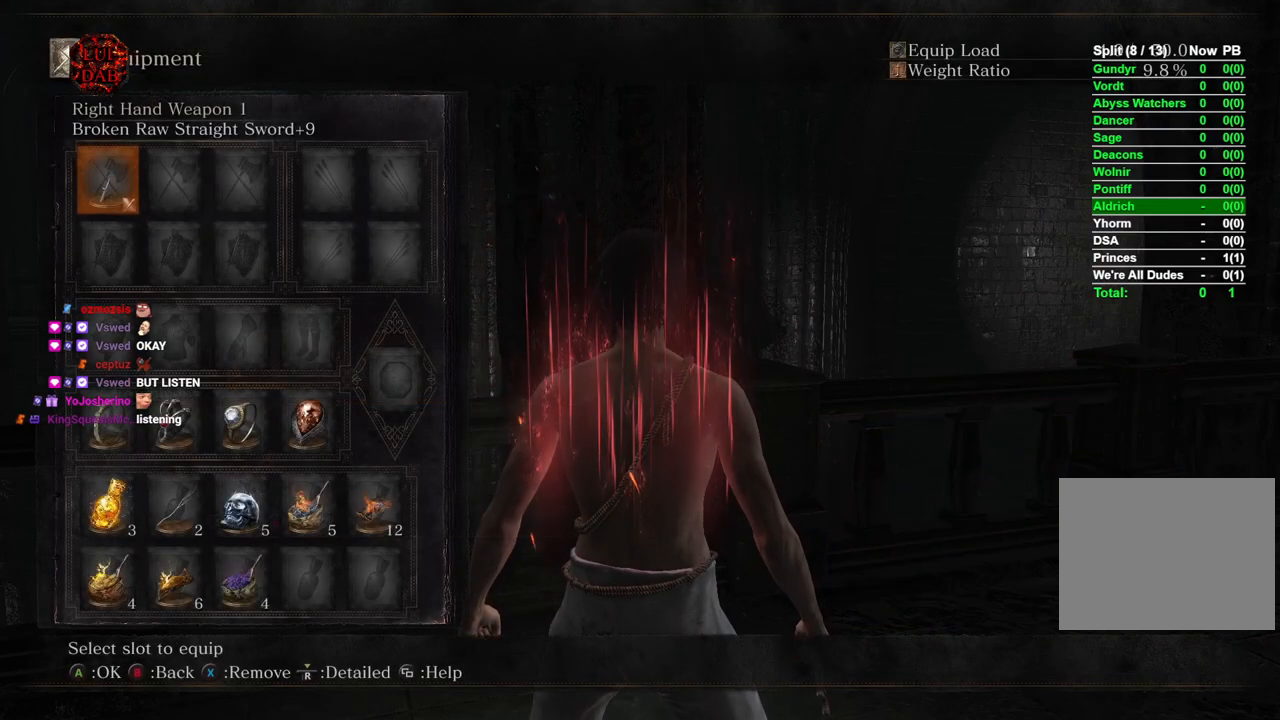
{"buttons": [], "left_stick": "center", "right_stick": "center", "events": []}
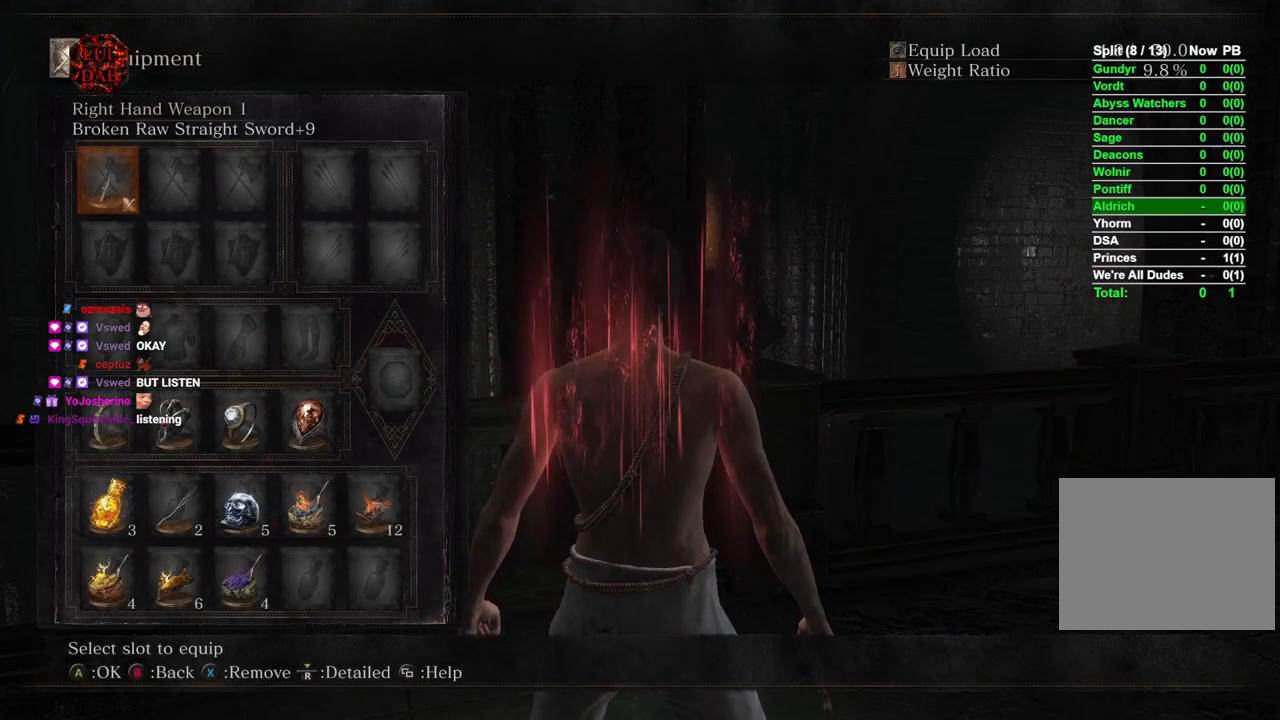
{"buttons": [], "left_stick": "center", "right_stick": "center", "events": [[200, "DPAD_DOWN", "down"], [317, "DPAD_DOWN", "up"], [417, "DPAD_DOWN", "down"], [500, "DPAD_DOWN", "up"]]}
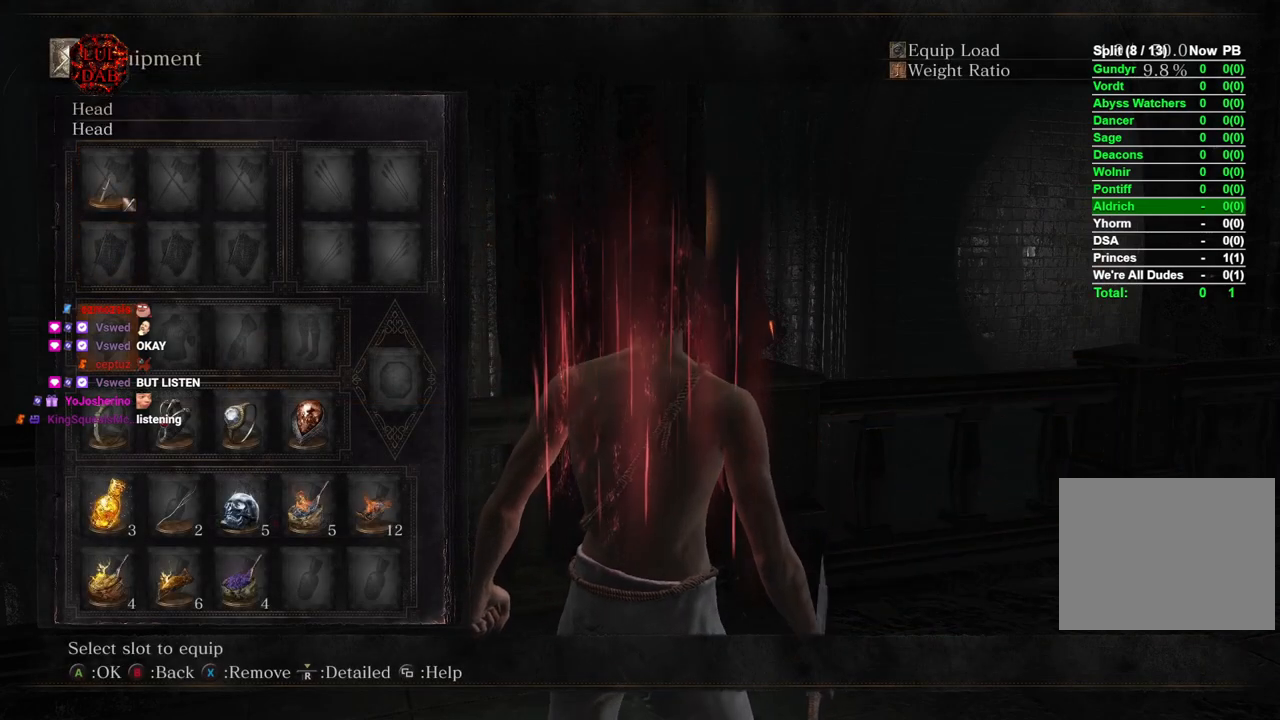
{"buttons": [], "left_stick": "center", "right_stick": "center", "events": [[117, "DPAD_DOWN", "down"], [217, "DPAD_DOWN", "up"]]}
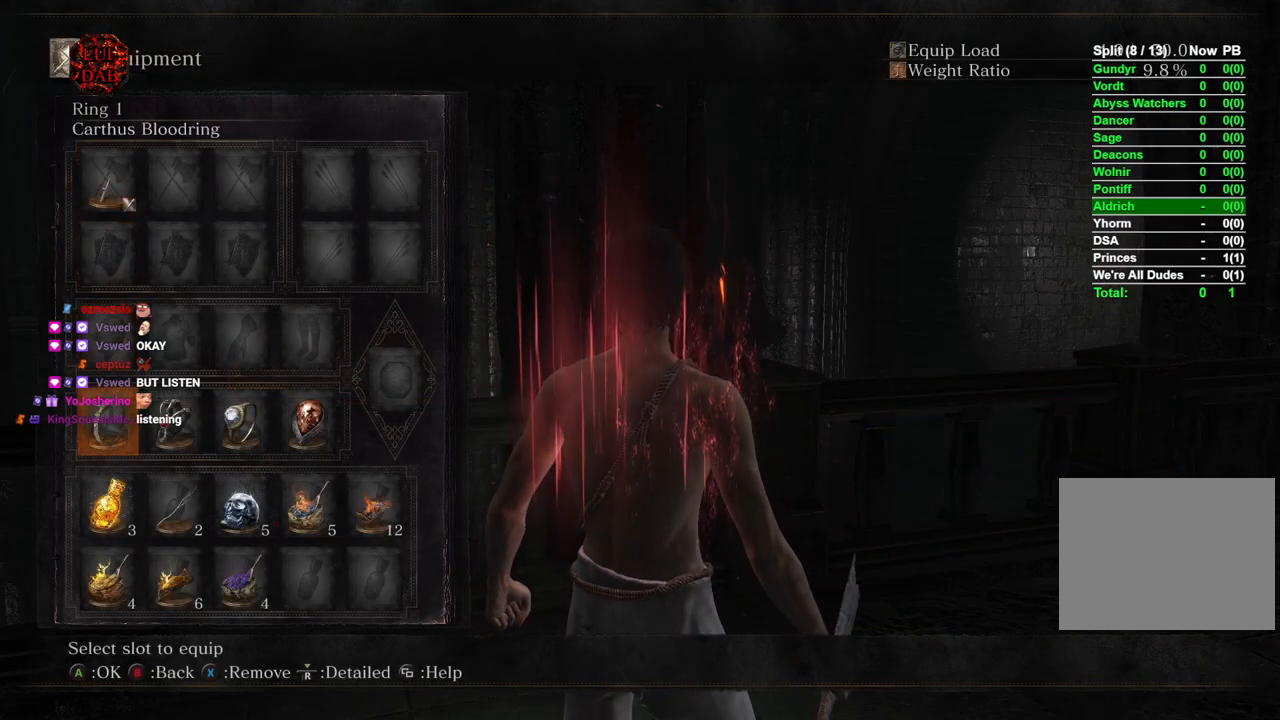
{"buttons": [], "left_stick": "center", "right_stick": "center", "events": []}
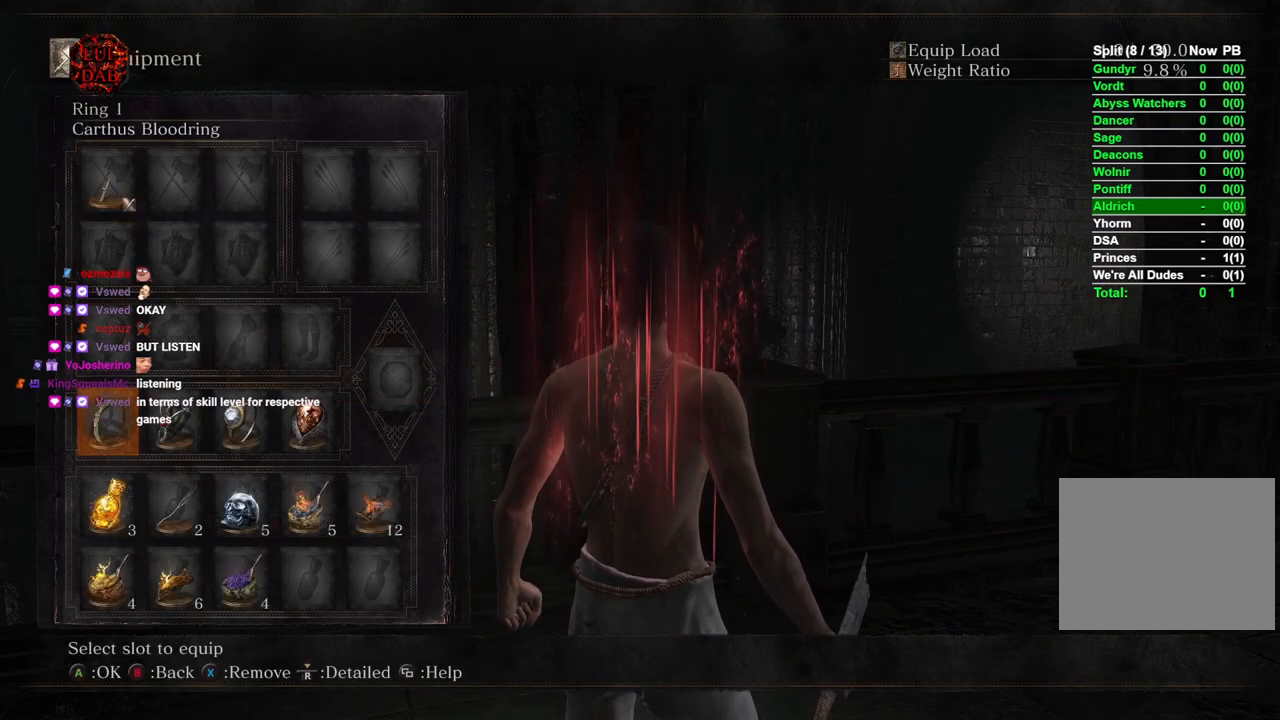
{"buttons": [], "left_stick": "center", "right_stick": "center", "events": []}
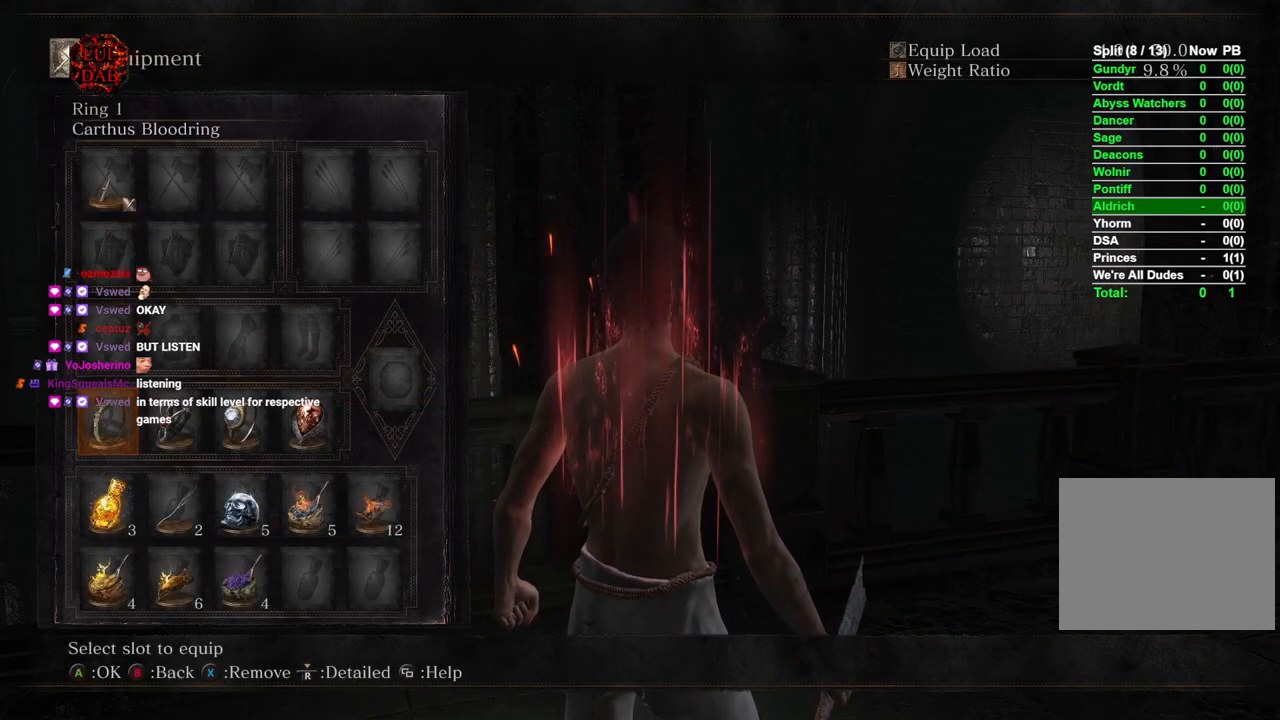
{"buttons": [], "left_stick": "center", "right_stick": "center", "events": []}
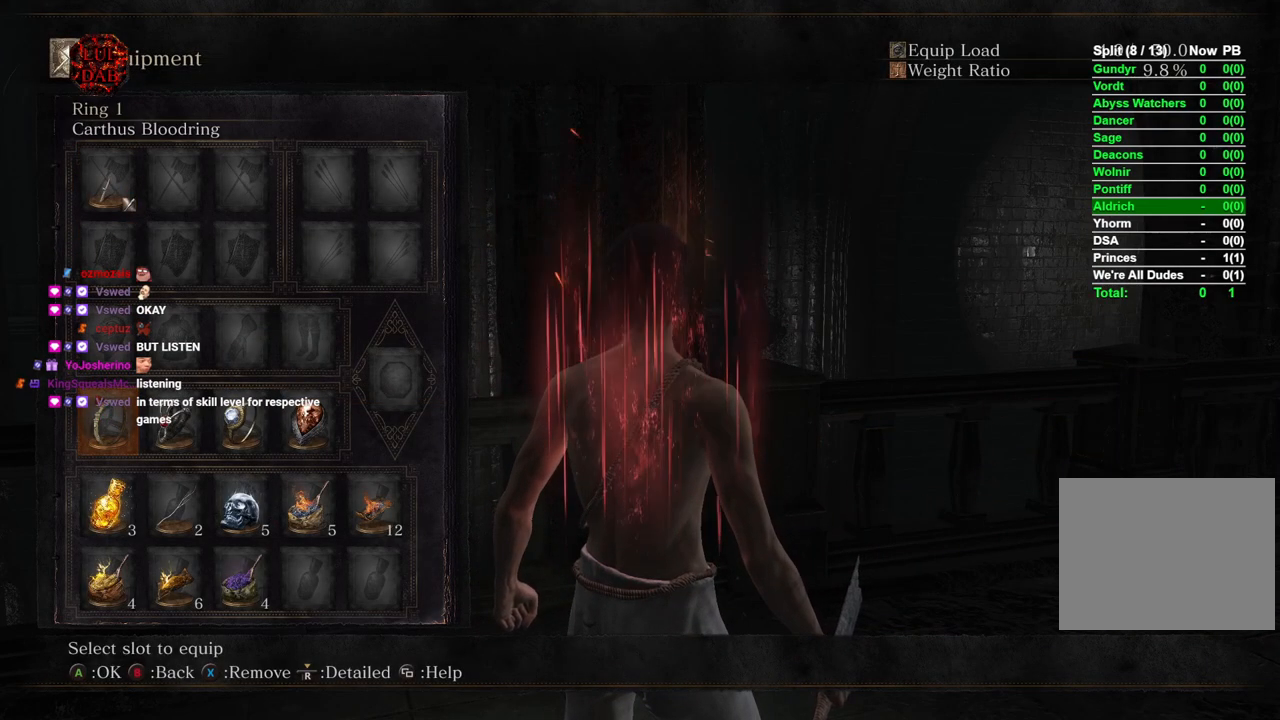
{"buttons": [], "left_stick": "center", "right_stick": "center", "events": []}
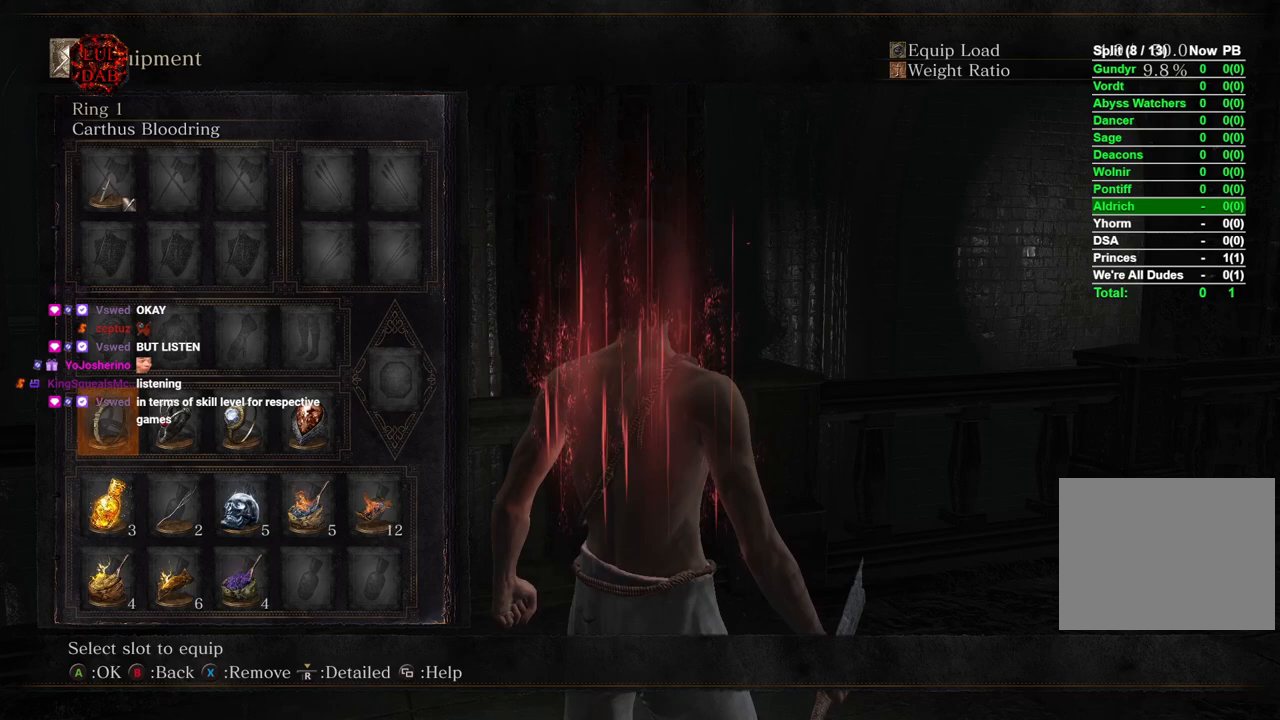
{"buttons": [], "left_stick": "center", "right_stick": "center", "events": []}
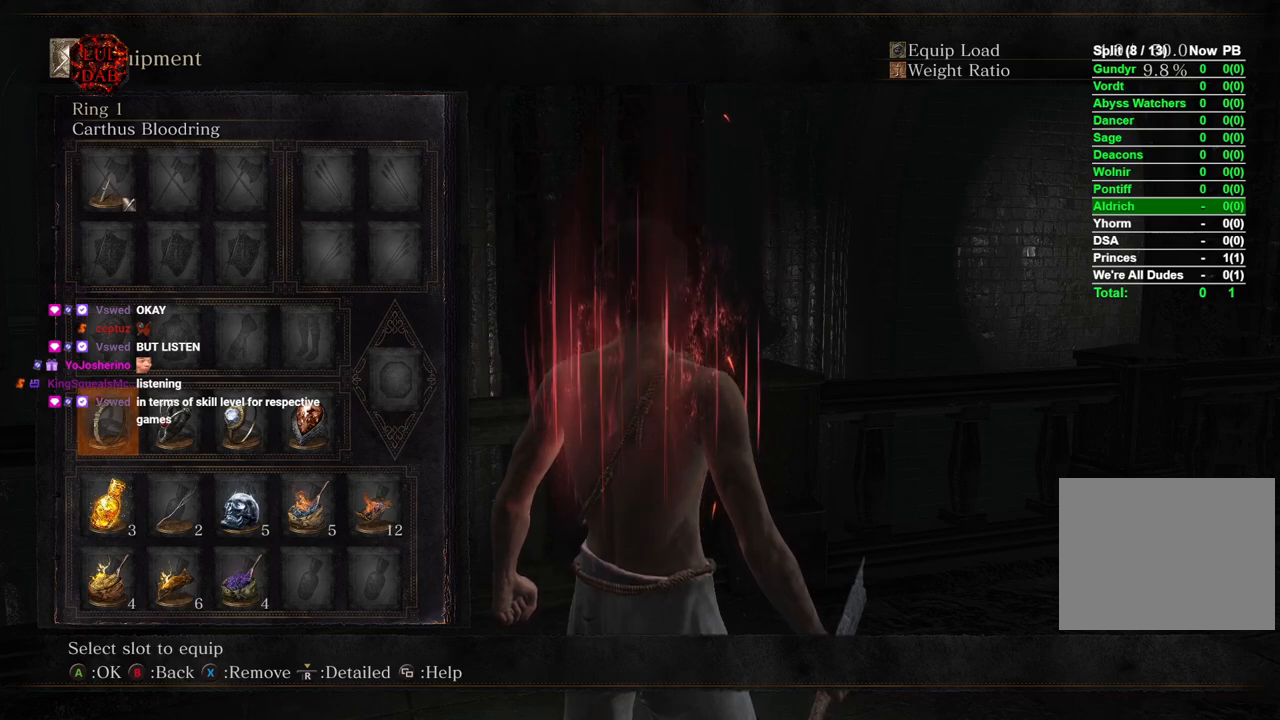
{"buttons": [], "left_stick": "center", "right_stick": "center", "events": []}
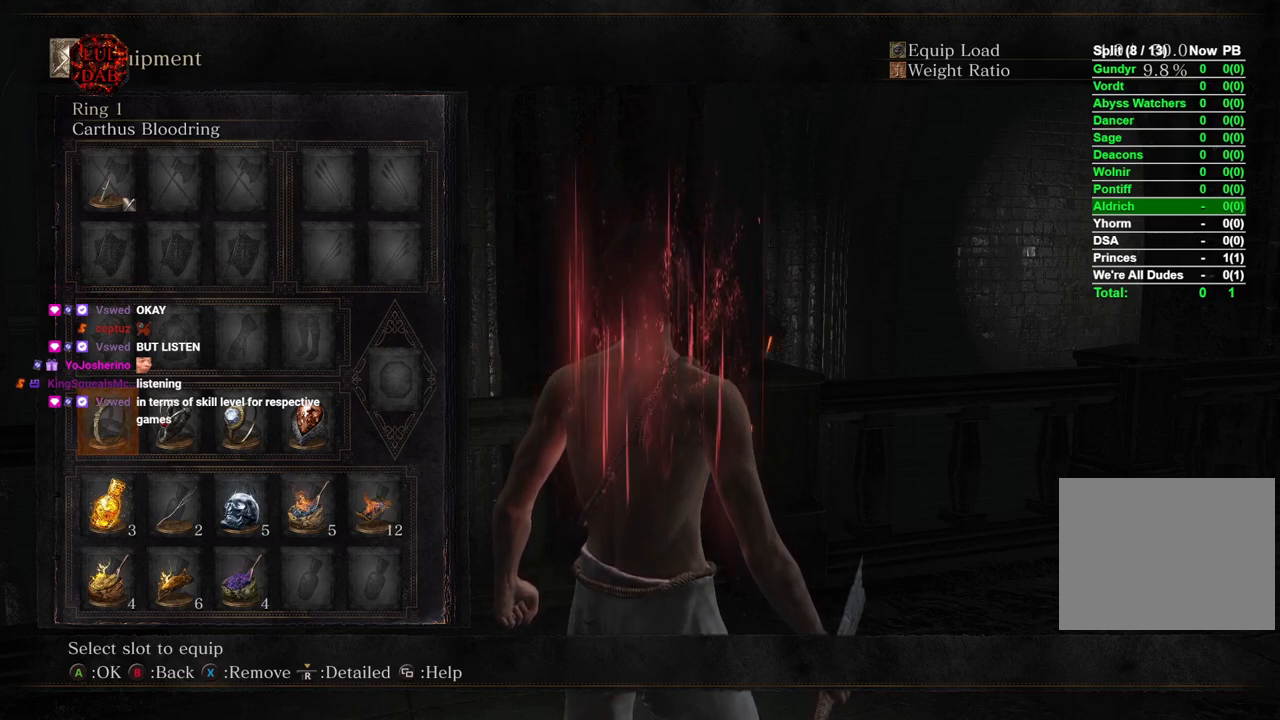
{"buttons": [], "left_stick": "center", "right_stick": "center", "events": [[383, "DPAD_DOWN", "down"], [483, "DPAD_DOWN", "up"]]}
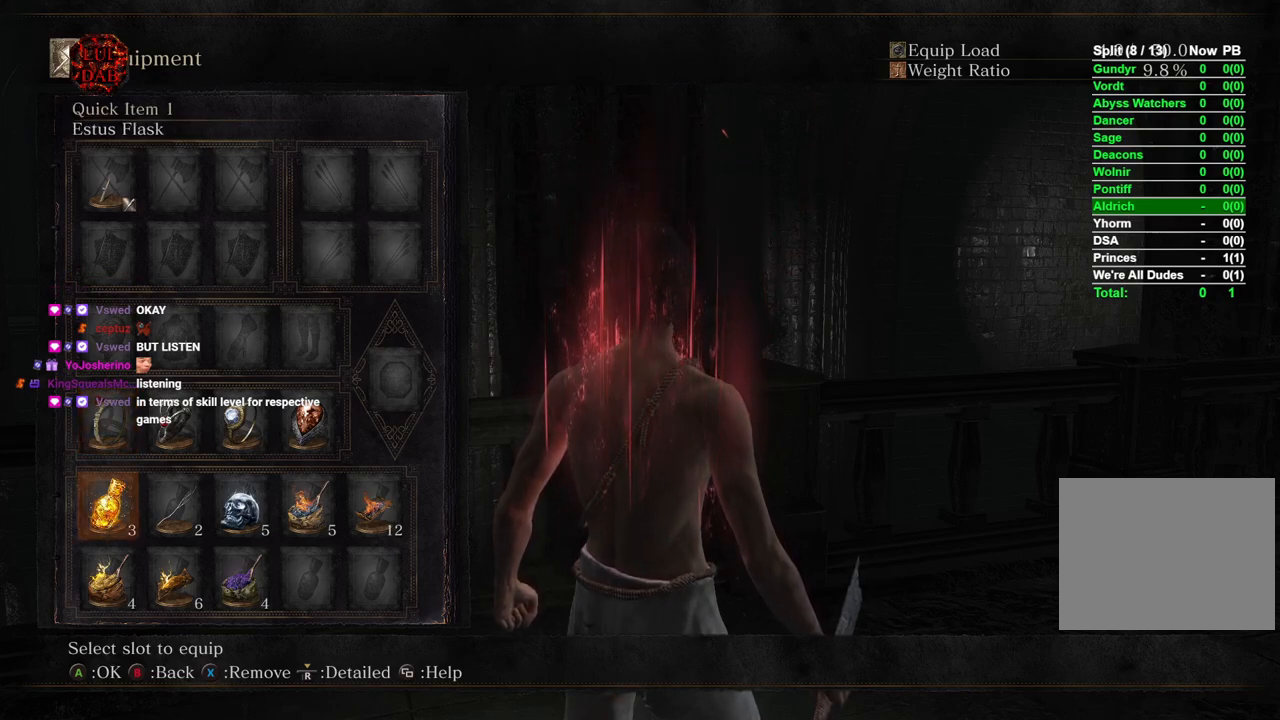
{"buttons": [], "left_stick": "center", "right_stick": "center", "events": [[83, "DPAD_DOWN", "down"], [200, "DPAD_DOWN", "up"]]}